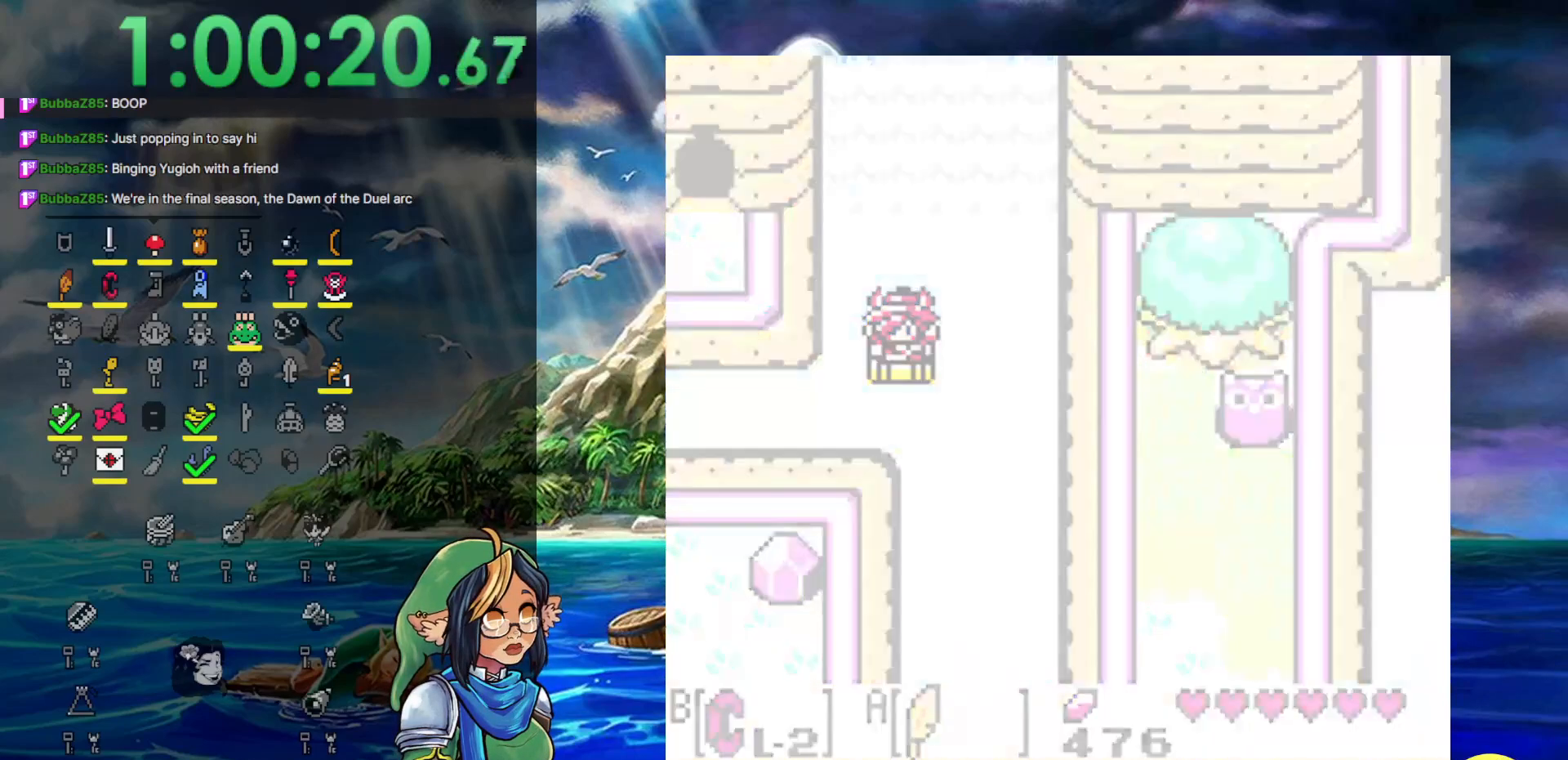
Gameplay with a controller (Nintendo layout); each line is a JSON object with the inputs held at the frame after it. "events" lists button and stick changes between this image and that frame as [ms after this image, input, new state], when the widget could be followed in between. Not read: L3 R3.
{"buttons": [], "events": []}
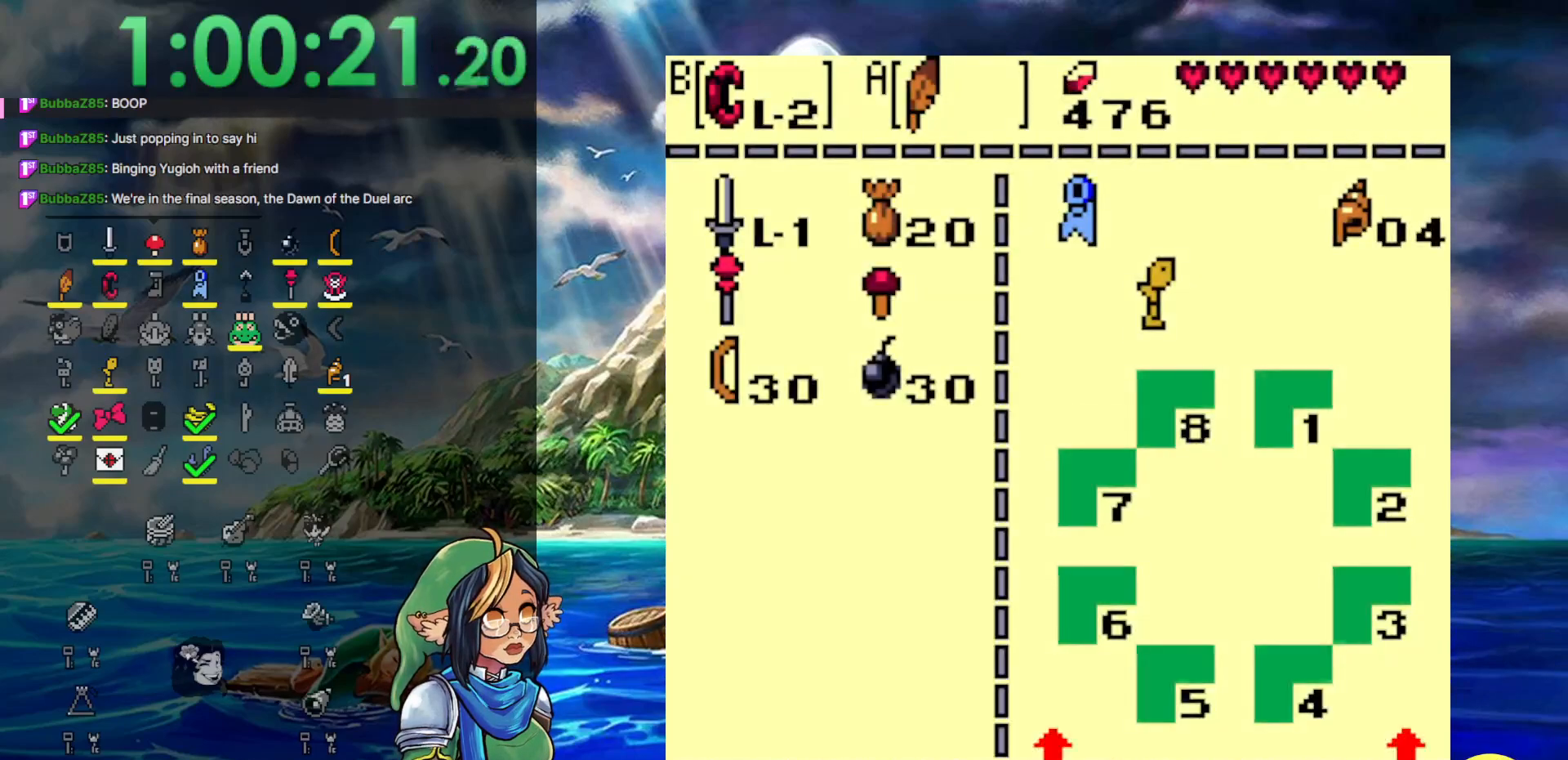
{"buttons": [], "events": [[367, "DPAD_LEFT", "down"], [483, "DPAD_LEFT", "up"]]}
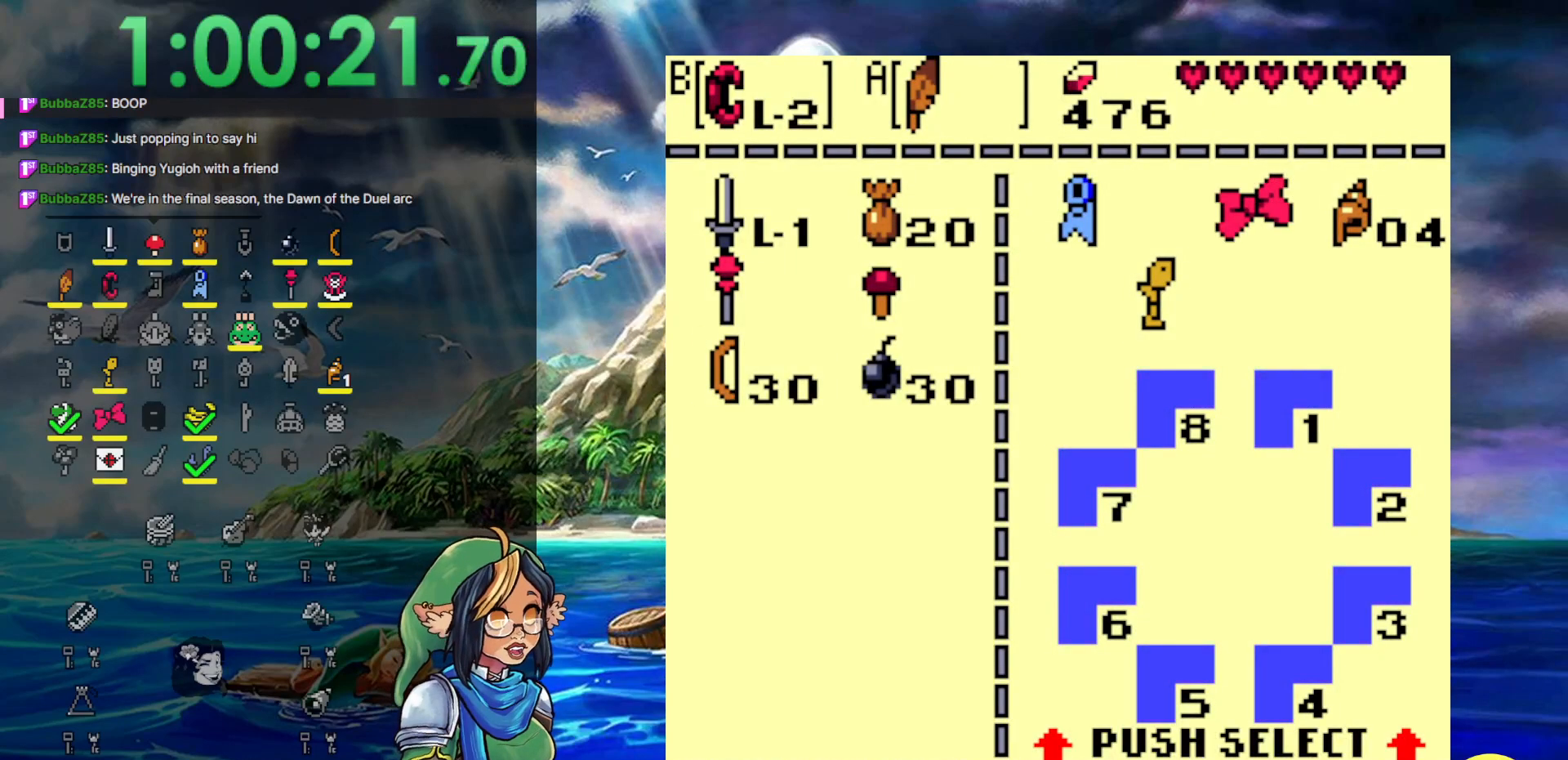
{"buttons": ["START"], "events": [[167, "DPAD_UP", "down"], [267, "DPAD_UP", "up"], [300, "B", "down"], [367, "B", "up"], [467, "START", "down"]]}
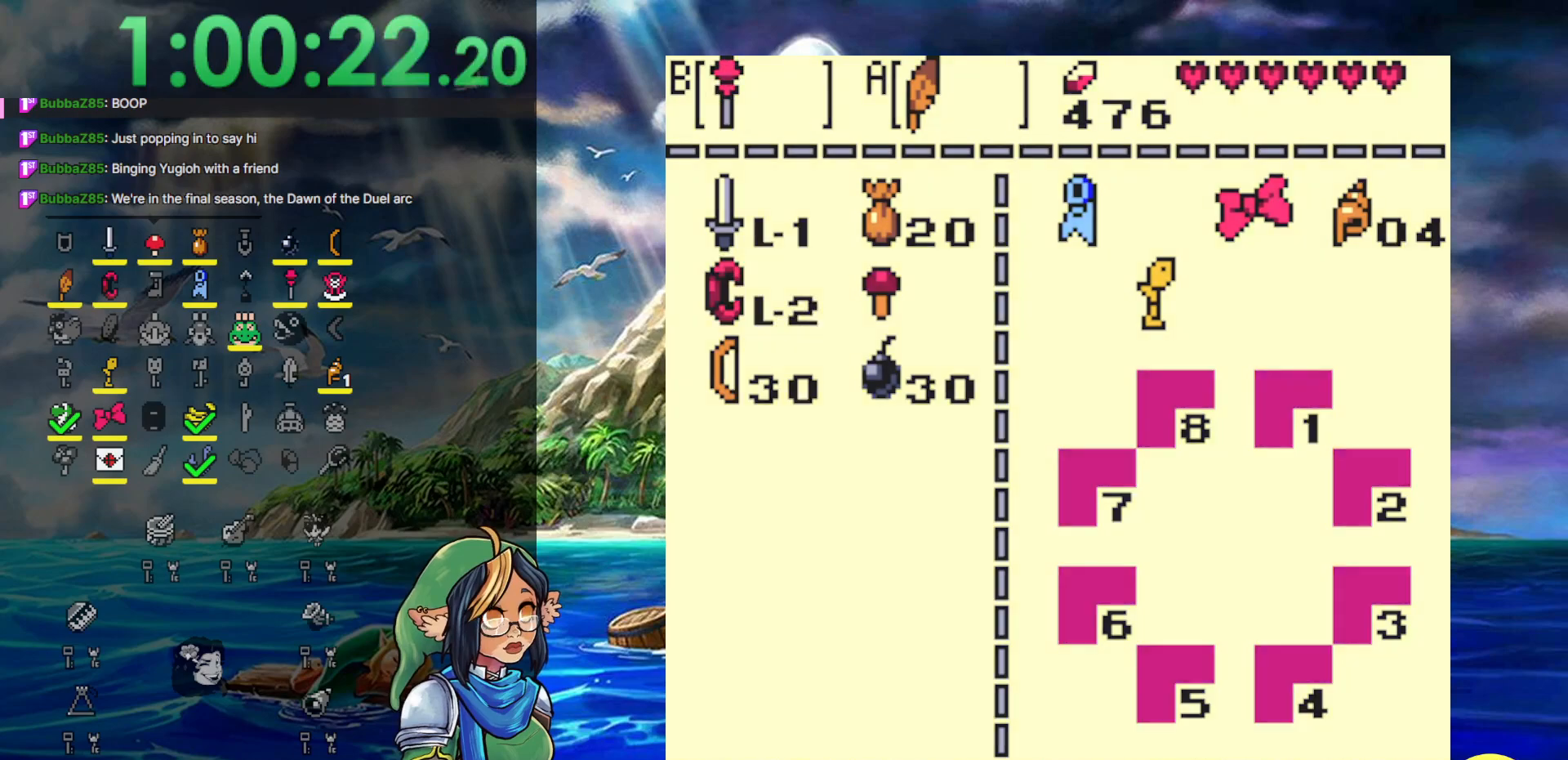
{"buttons": ["DPAD_DOWN", "DPAD_LEFT"], "events": [[133, "START", "up"], [217, "DPAD_DOWN", "down"], [217, "DPAD_LEFT", "down"]]}
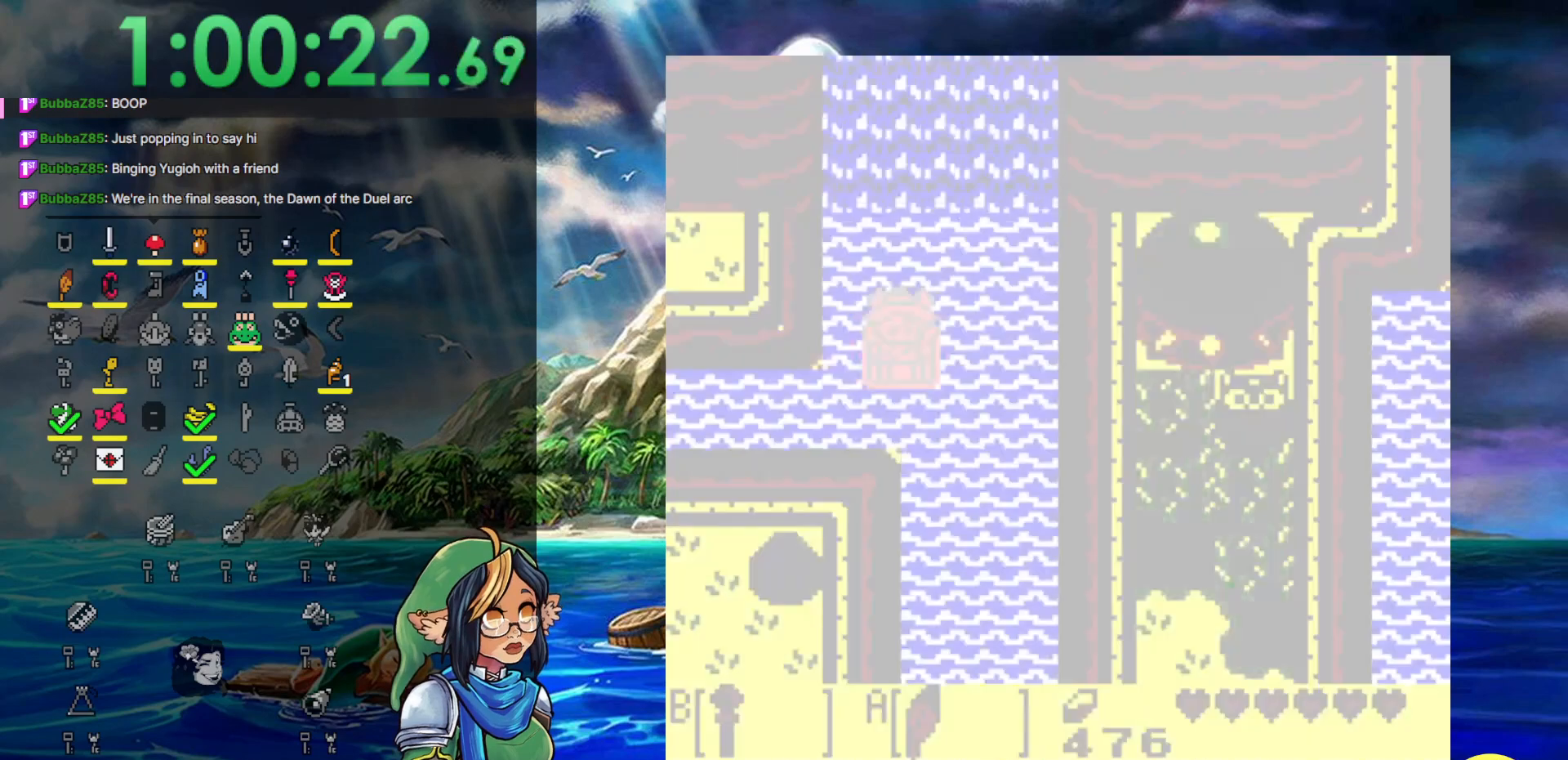
{"buttons": ["DPAD_DOWN", "DPAD_LEFT"], "events": []}
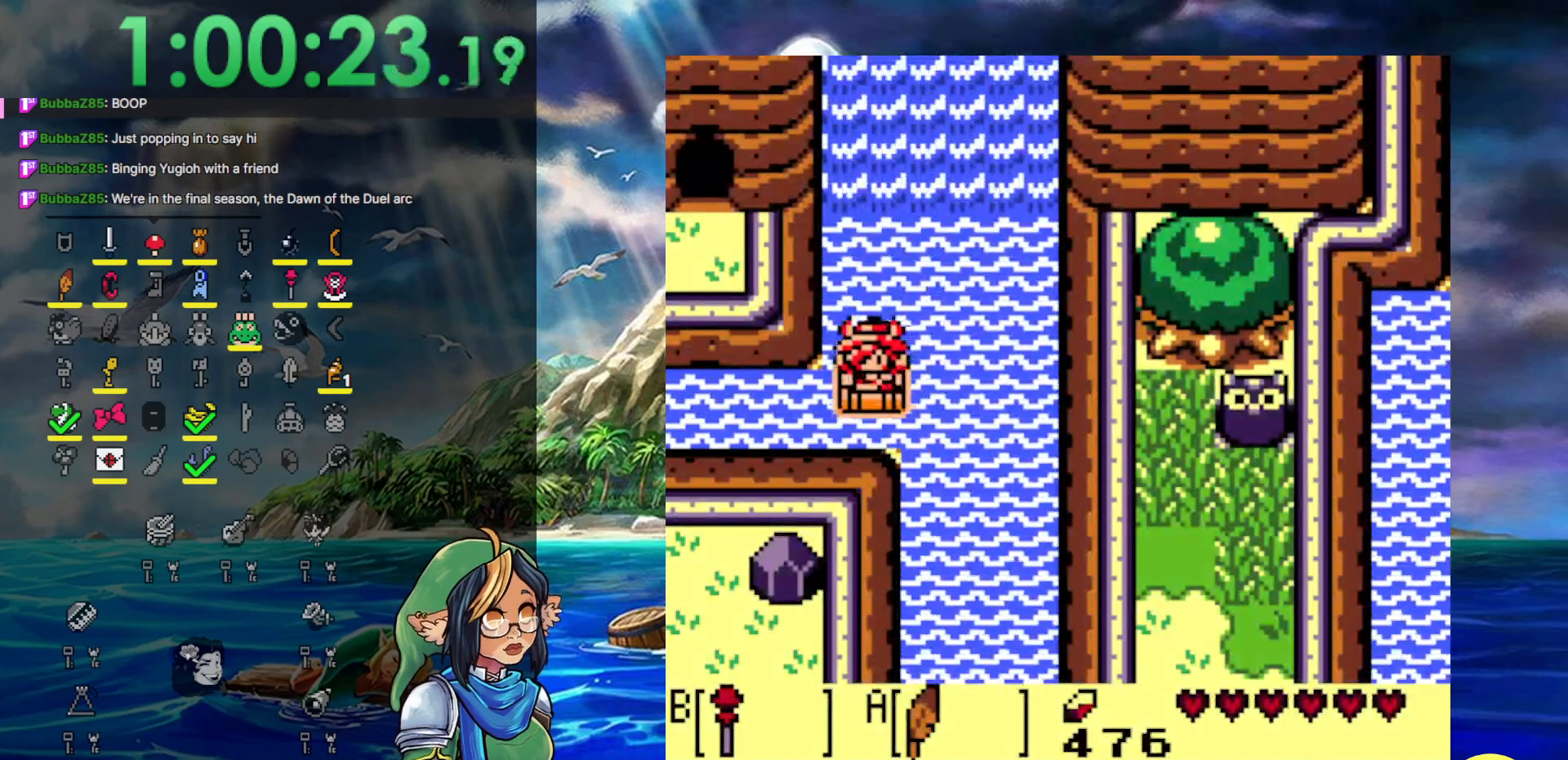
{"buttons": ["DPAD_LEFT"], "events": [[50, "DPAD_DOWN", "up"]]}
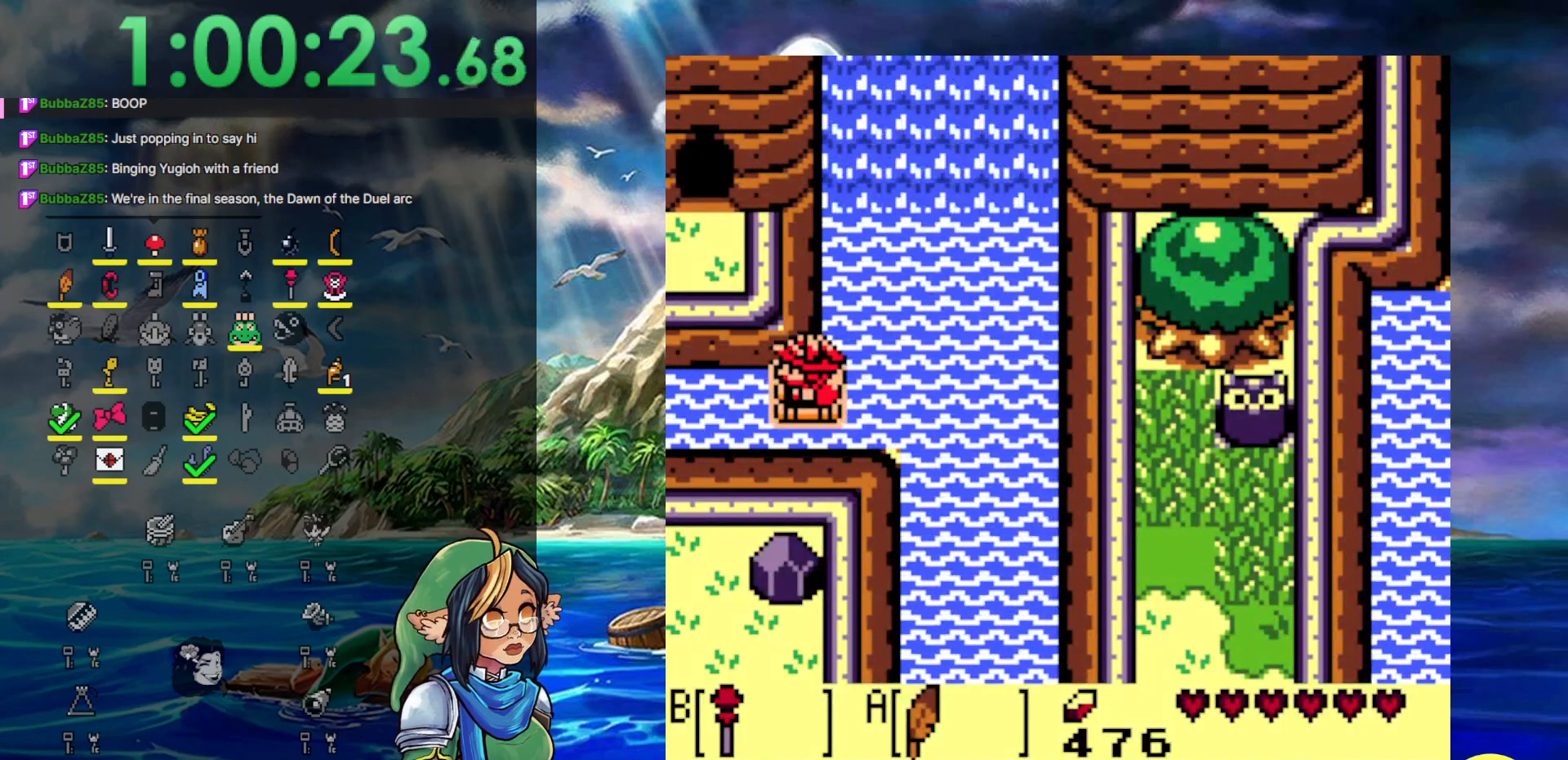
{"buttons": ["DPAD_LEFT"], "events": []}
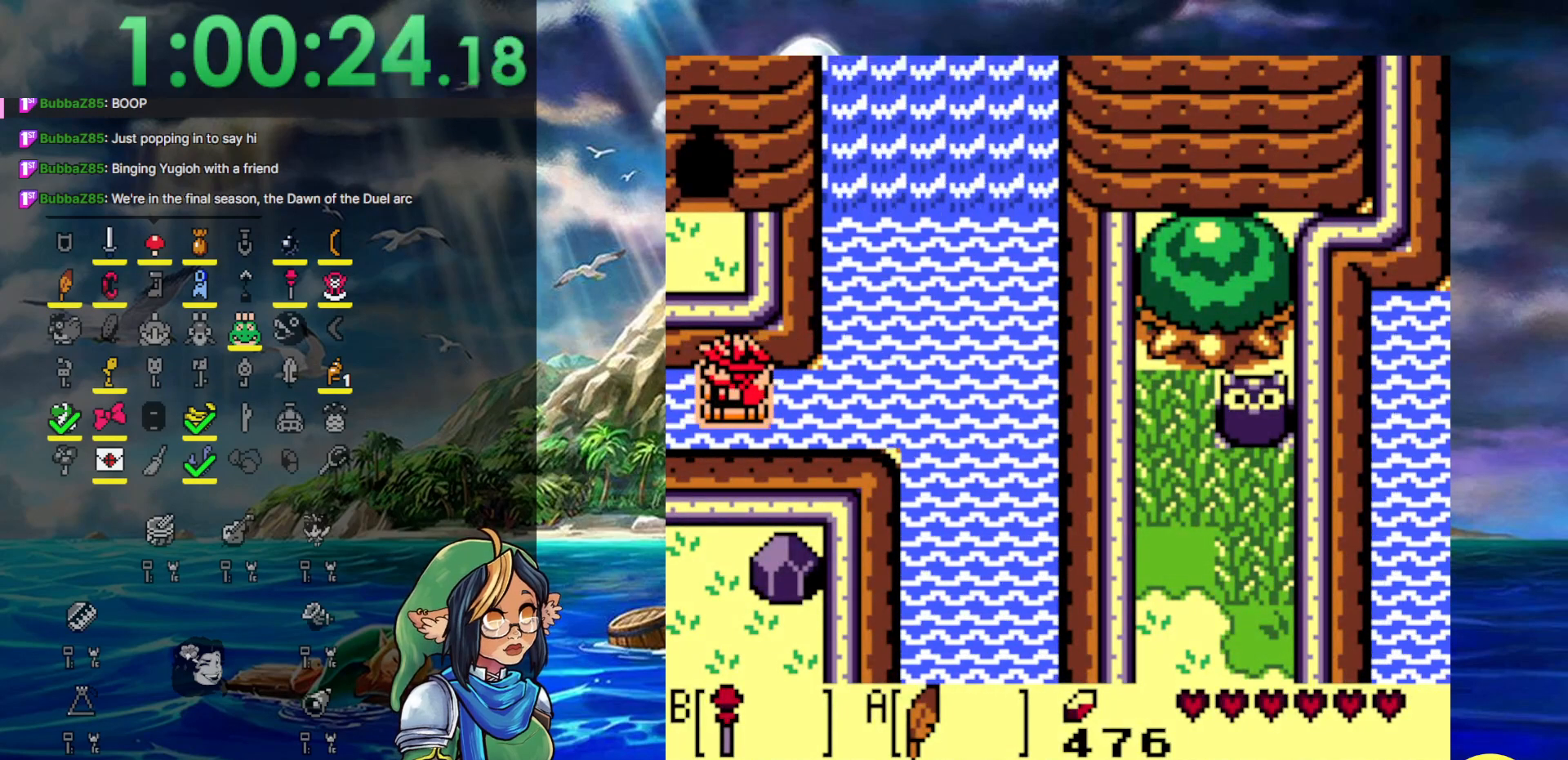
{"buttons": ["DPAD_LEFT"], "events": []}
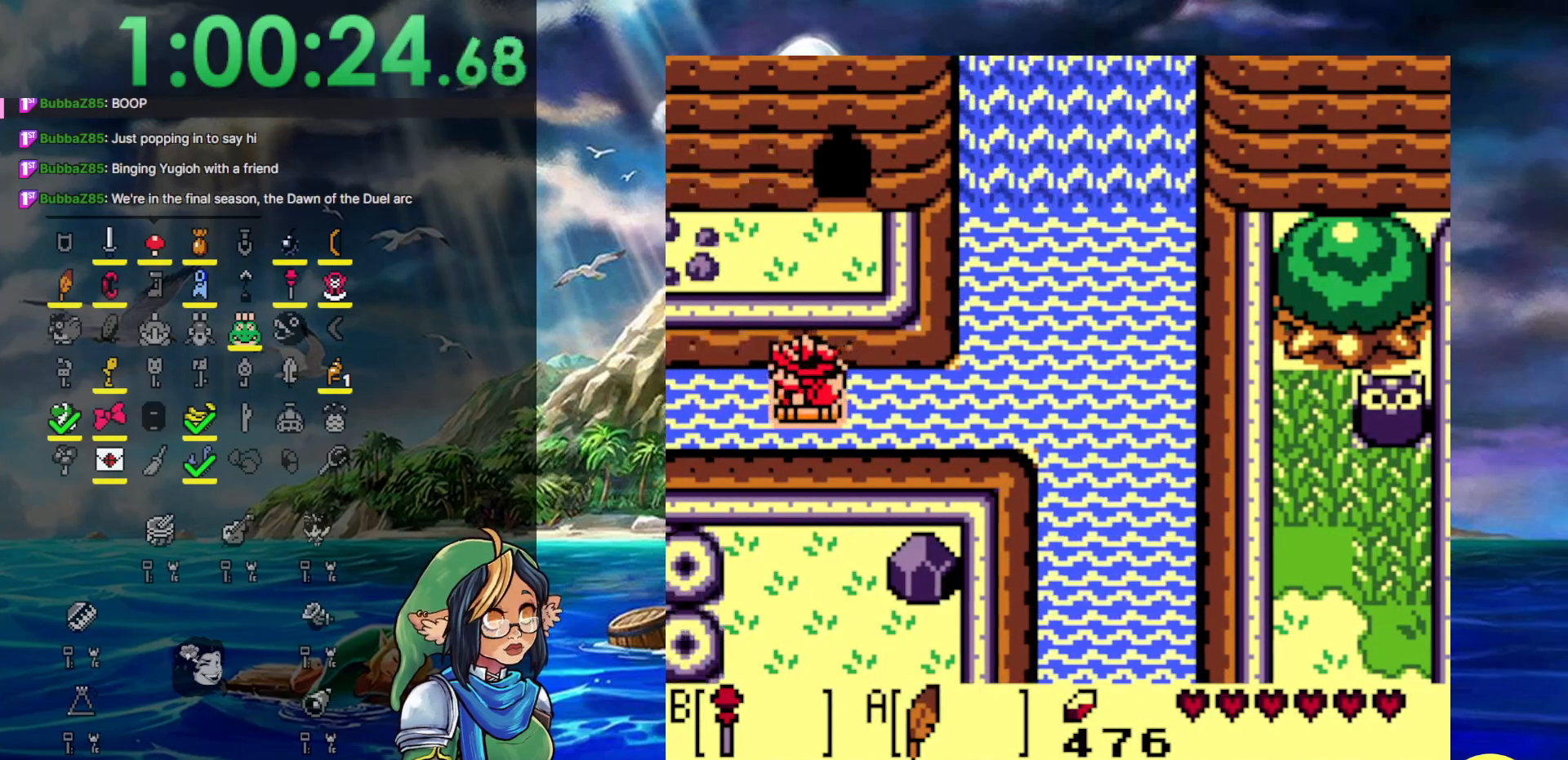
{"buttons": ["DPAD_LEFT"], "events": []}
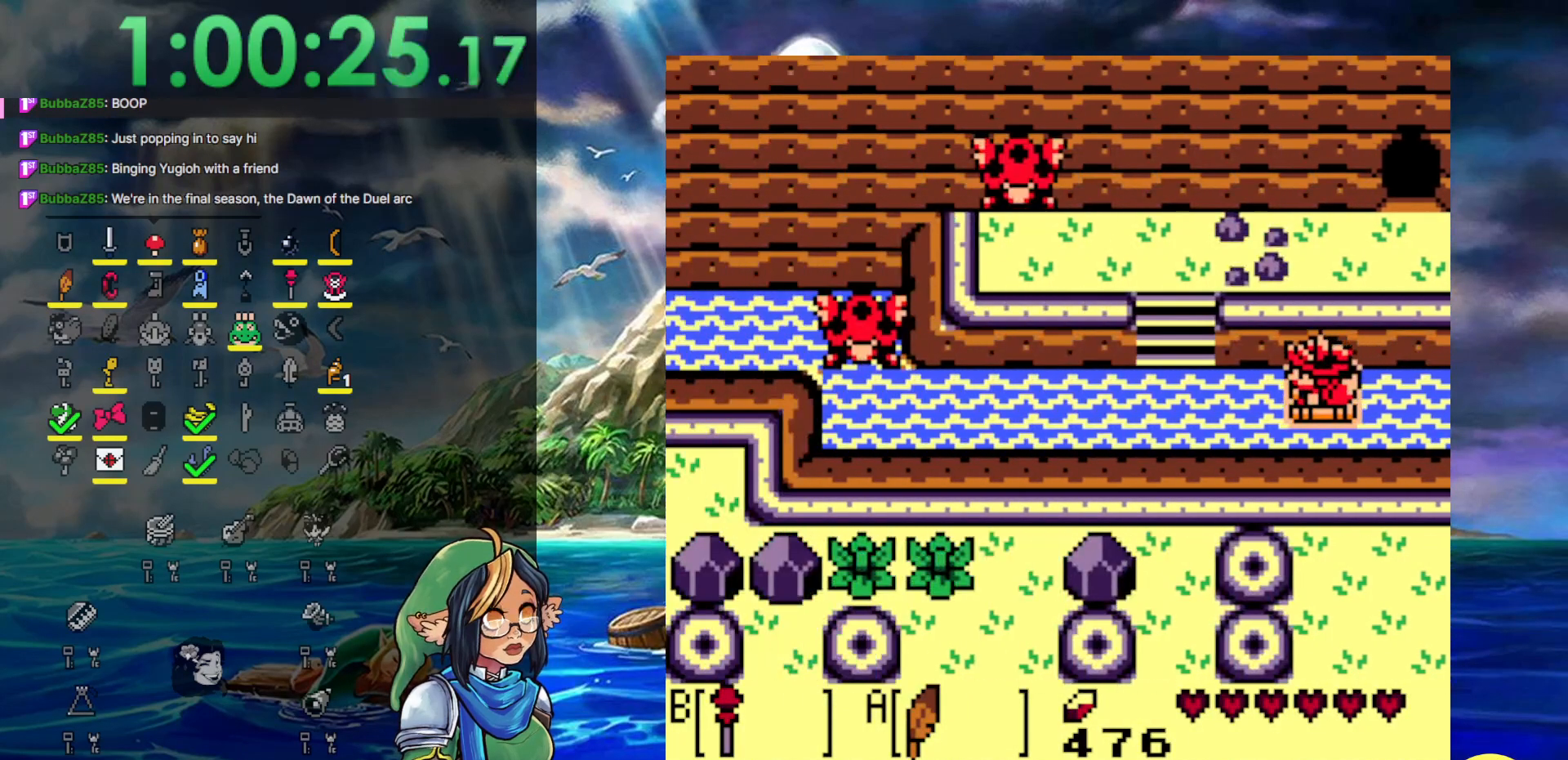
{"buttons": ["DPAD_LEFT"], "events": [[167, "B", "down"], [317, "B", "up"], [317, "DPAD_DOWN", "down"], [483, "DPAD_DOWN", "up"]]}
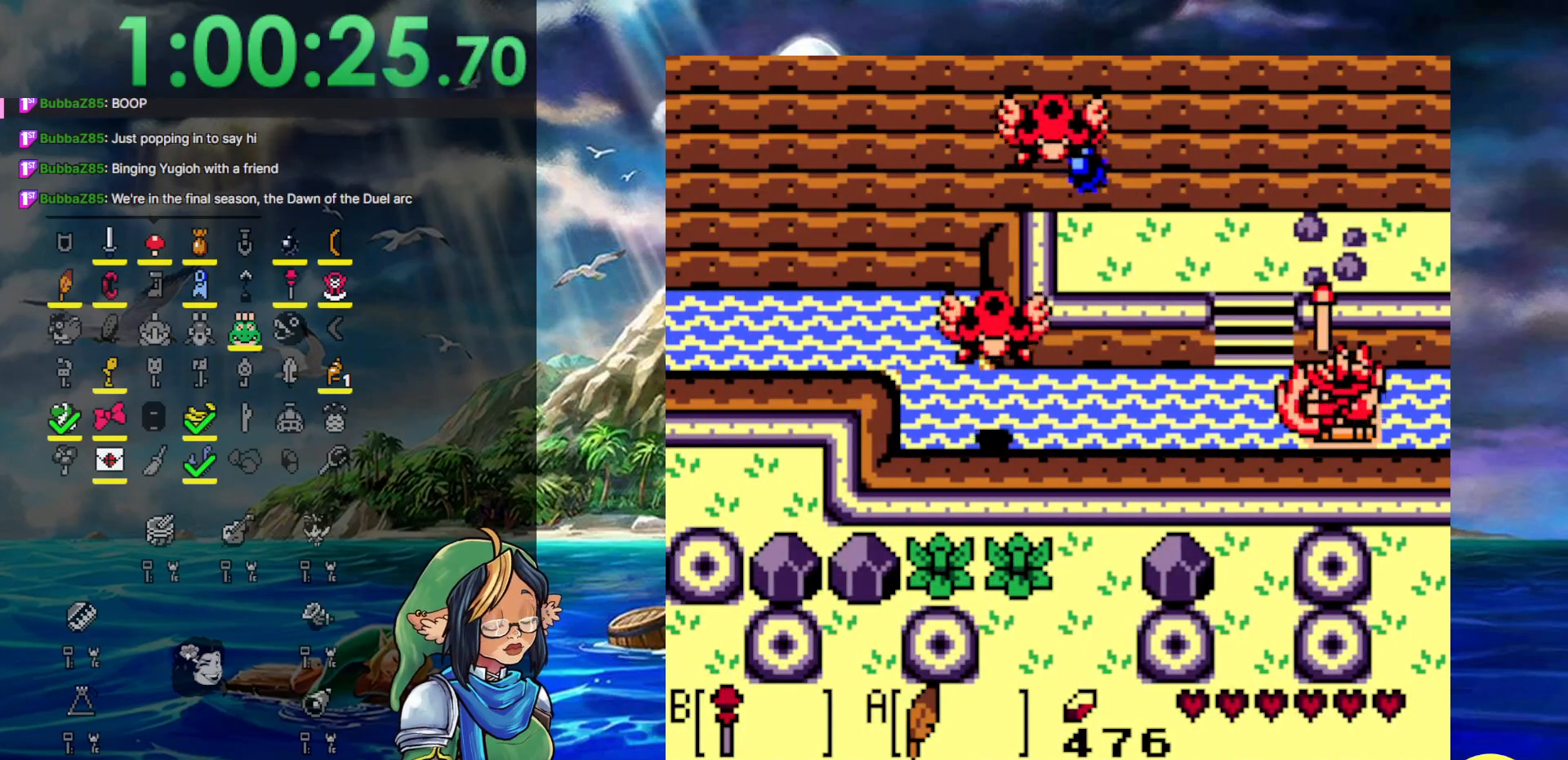
{"buttons": ["B", "DPAD_LEFT"], "events": [[50, "B", "down"], [150, "B", "up"], [183, "B", "down"], [333, "B", "up"], [417, "B", "down"]]}
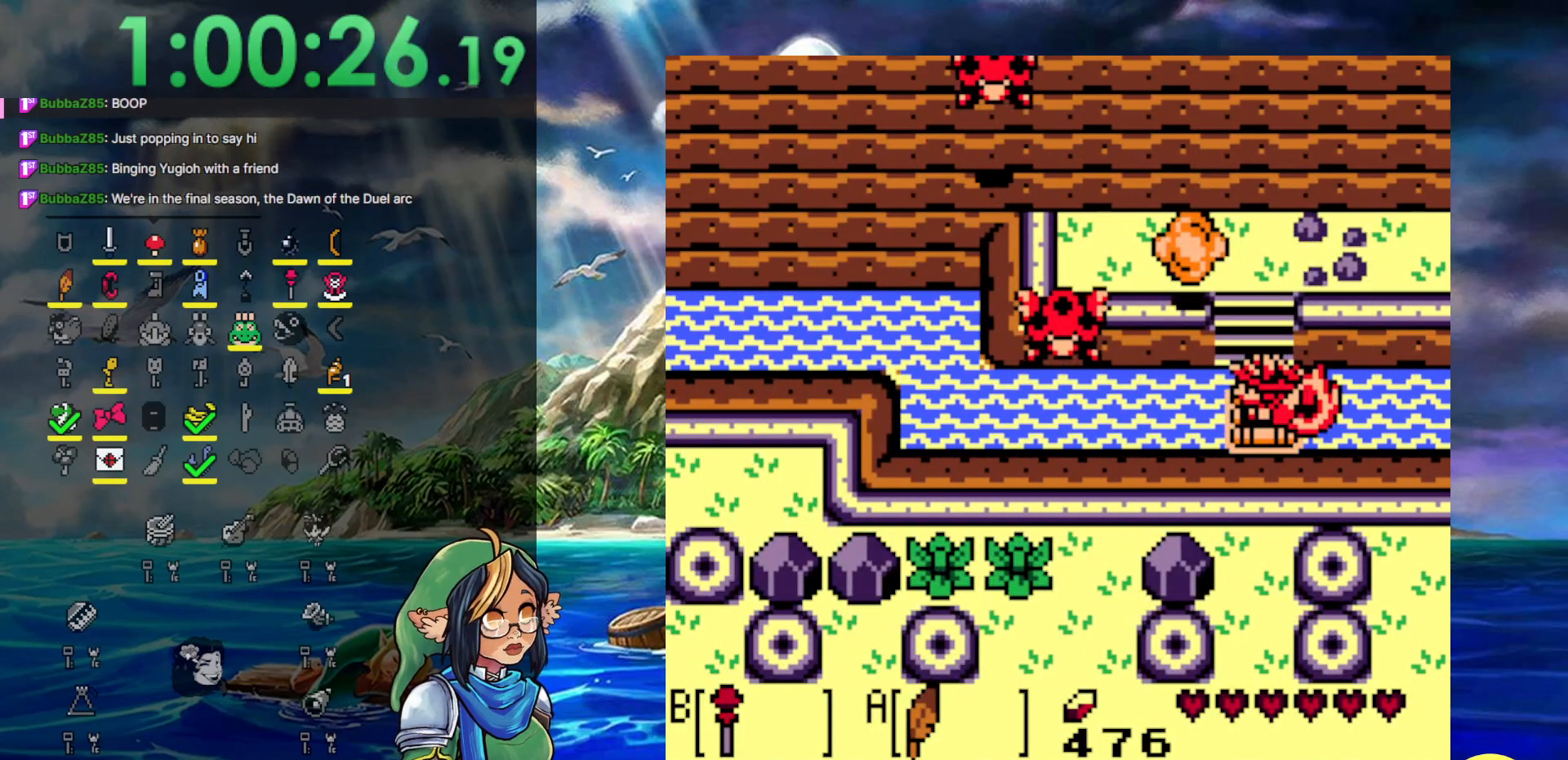
{"buttons": ["B", "DPAD_LEFT"], "events": [[33, "B", "up"], [33, "DPAD_DOWN", "down"], [100, "B", "down"], [183, "DPAD_DOWN", "up"], [233, "B", "up"], [333, "B", "down"], [467, "B", "up"], [500, "B", "down"]]}
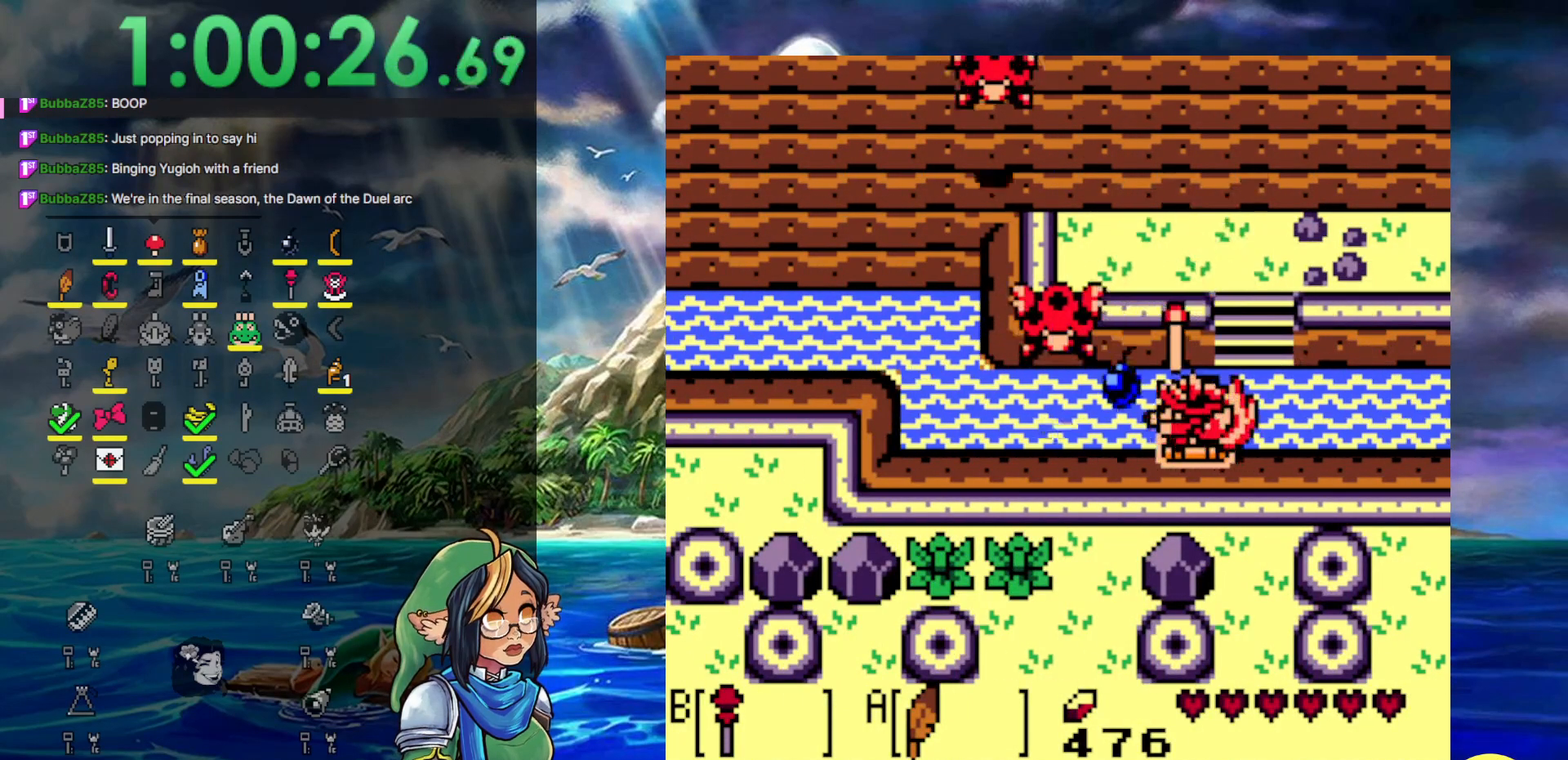
{"buttons": ["B", "DPAD_LEFT"], "events": [[133, "B", "up"], [133, "DPAD_UP", "down"], [167, "DPAD_UP", "up"], [233, "B", "down"], [317, "B", "up"], [400, "B", "down"]]}
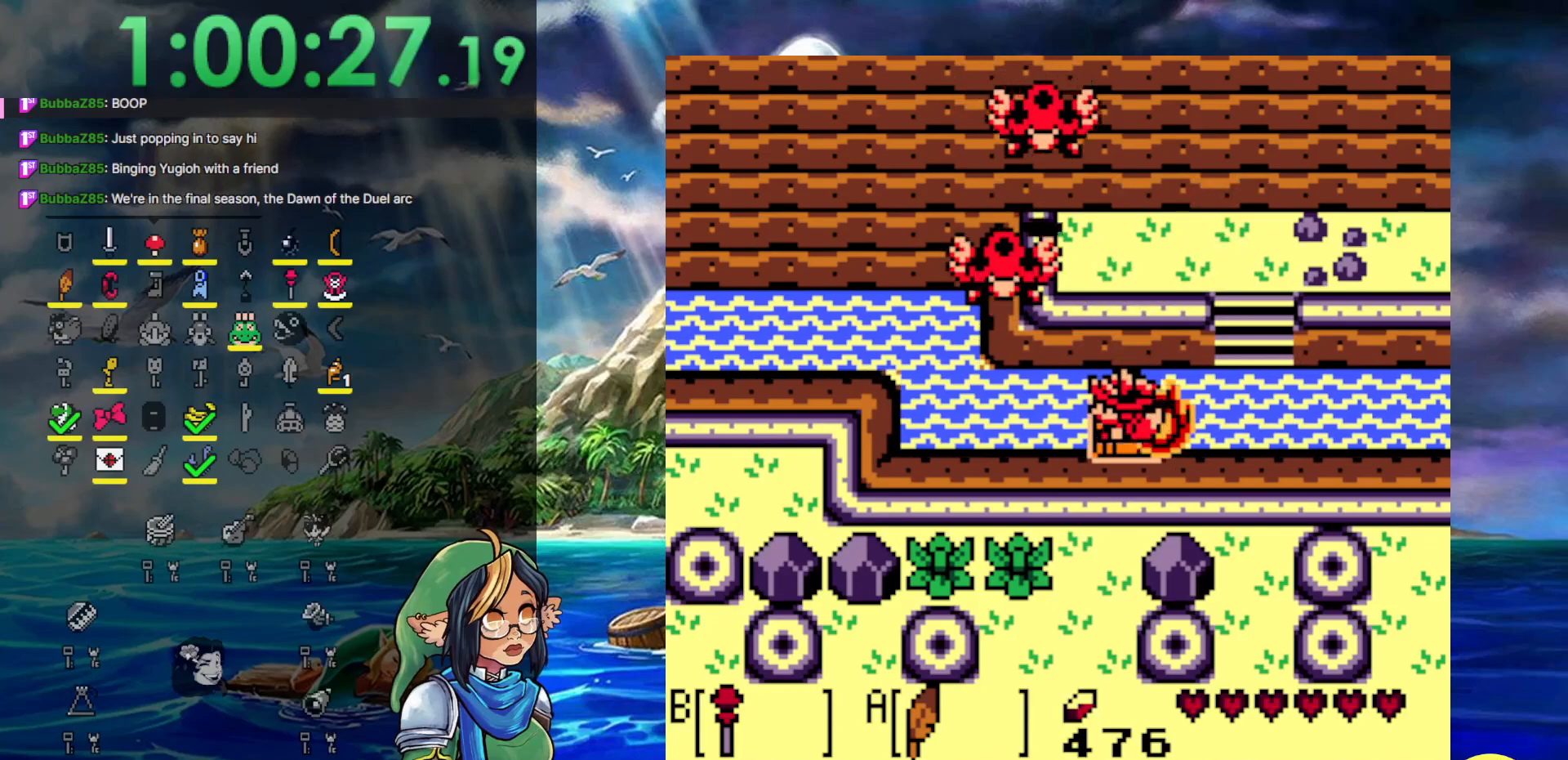
{"buttons": ["B", "DPAD_LEFT"], "events": [[33, "B", "up"], [133, "B", "down"], [217, "B", "up"], [300, "B", "down"], [433, "B", "up"], [500, "B", "down"]]}
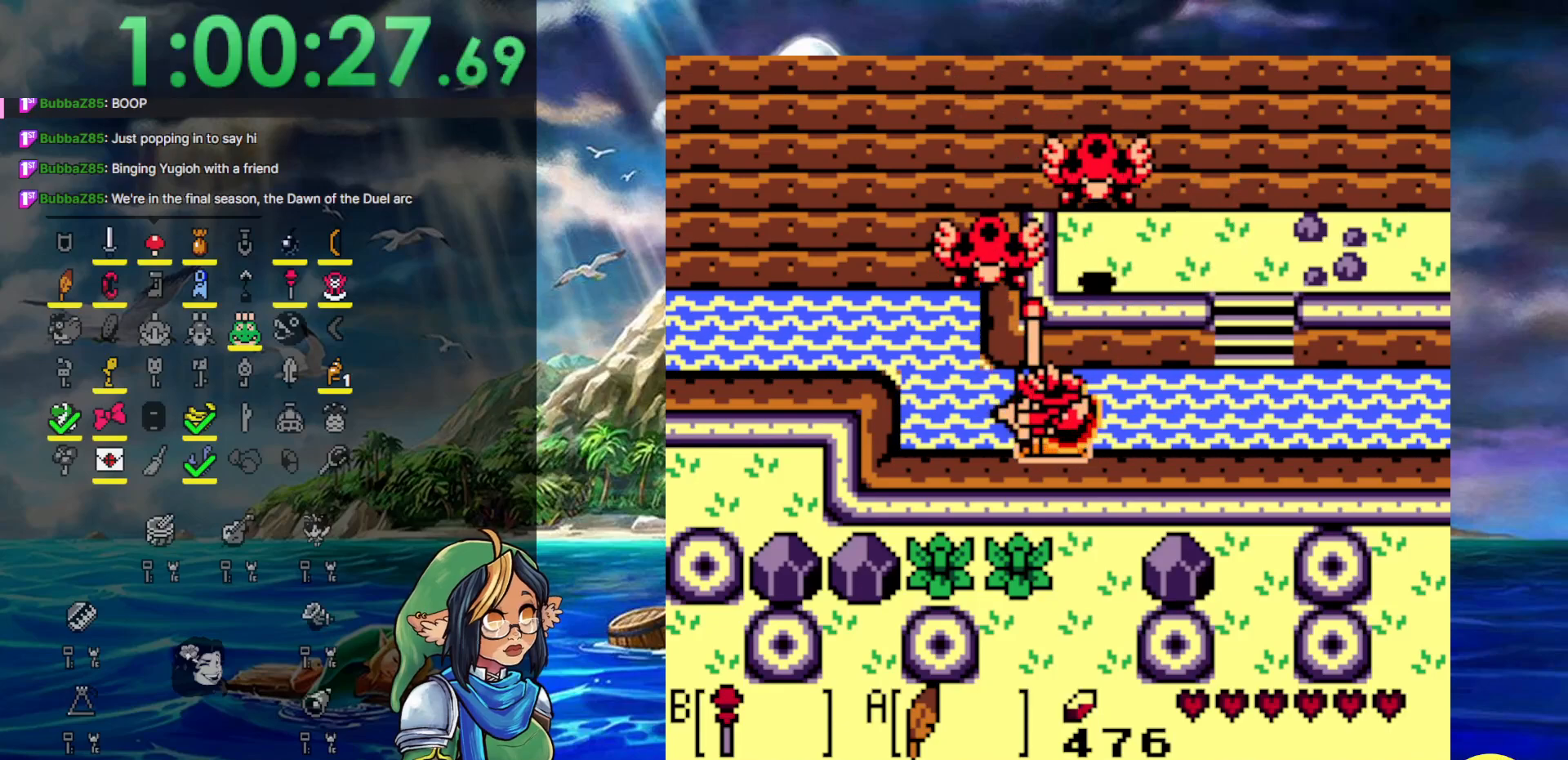
{"buttons": ["B", "DPAD_LEFT"], "events": [[150, "B", "up"], [200, "B", "down"], [317, "B", "up"], [400, "B", "down"]]}
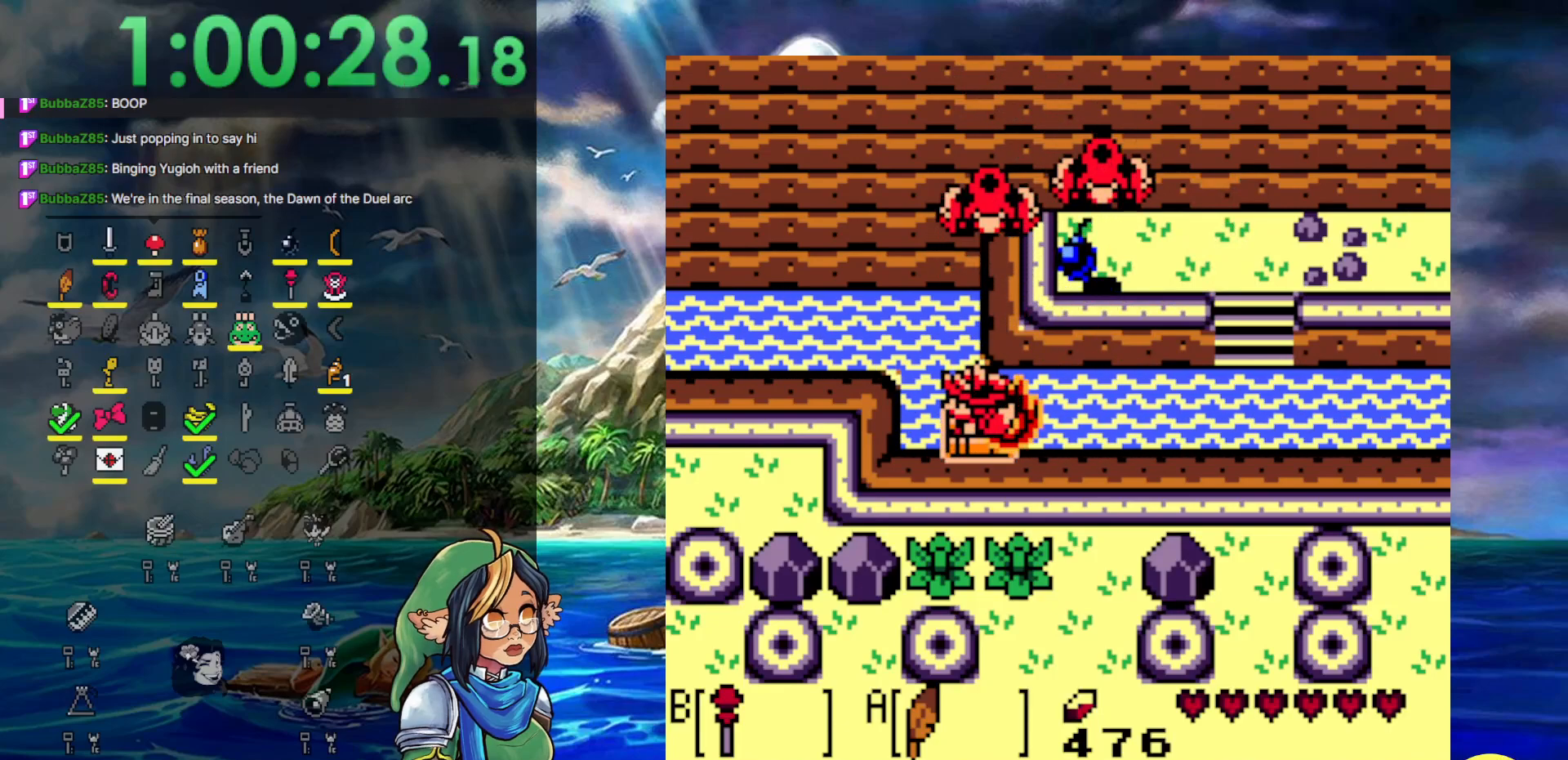
{"buttons": ["DPAD_UP", "DPAD_LEFT"], "events": [[33, "B", "up"], [83, "DPAD_UP", "down"], [150, "B", "down"], [283, "B", "up"], [333, "B", "down"], [450, "B", "up"]]}
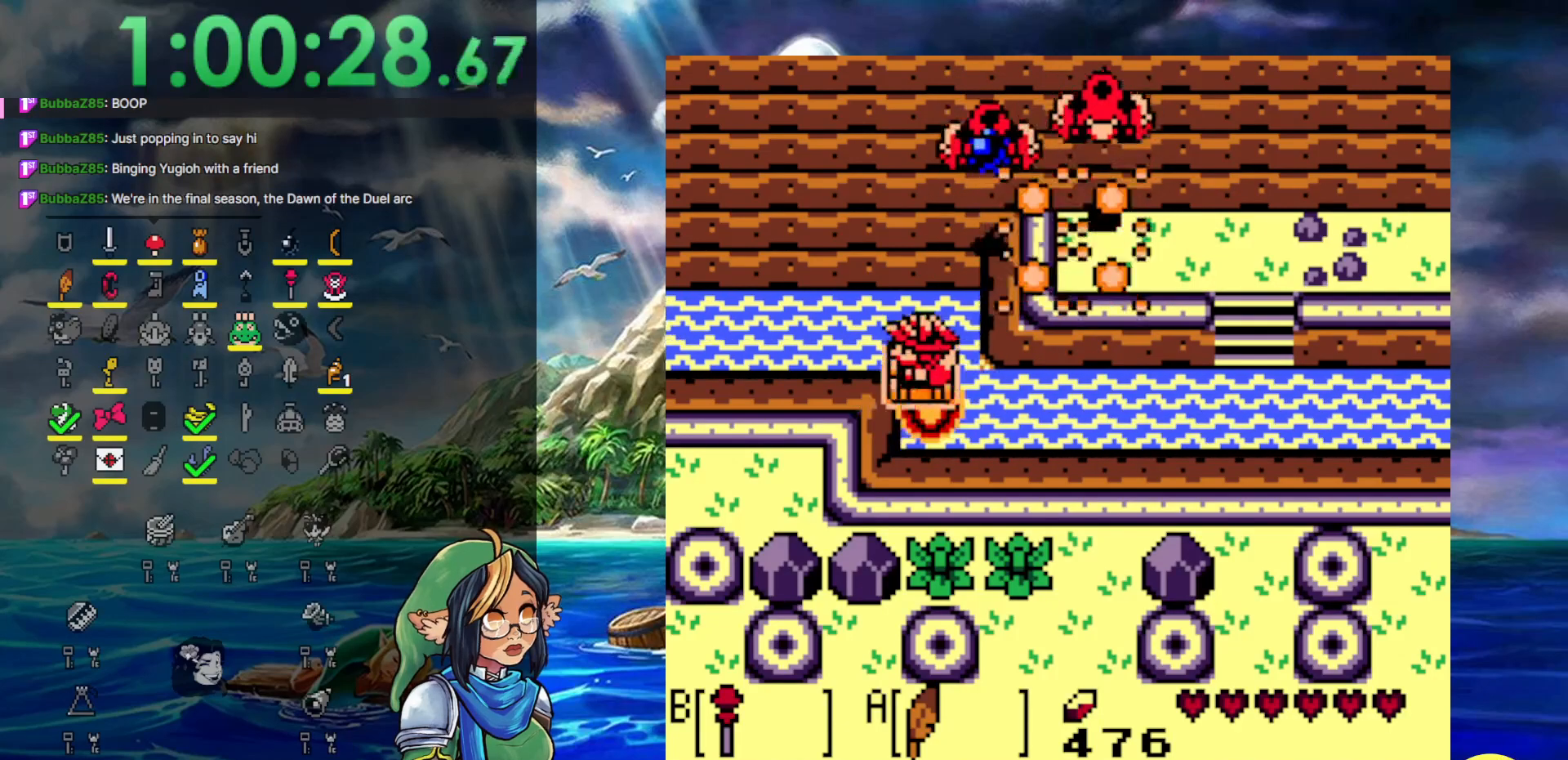
{"buttons": ["B", "DPAD_LEFT"], "events": [[67, "B", "down"], [200, "B", "up"], [283, "B", "down"], [283, "DPAD_UP", "up"], [383, "B", "up"], [467, "B", "down"]]}
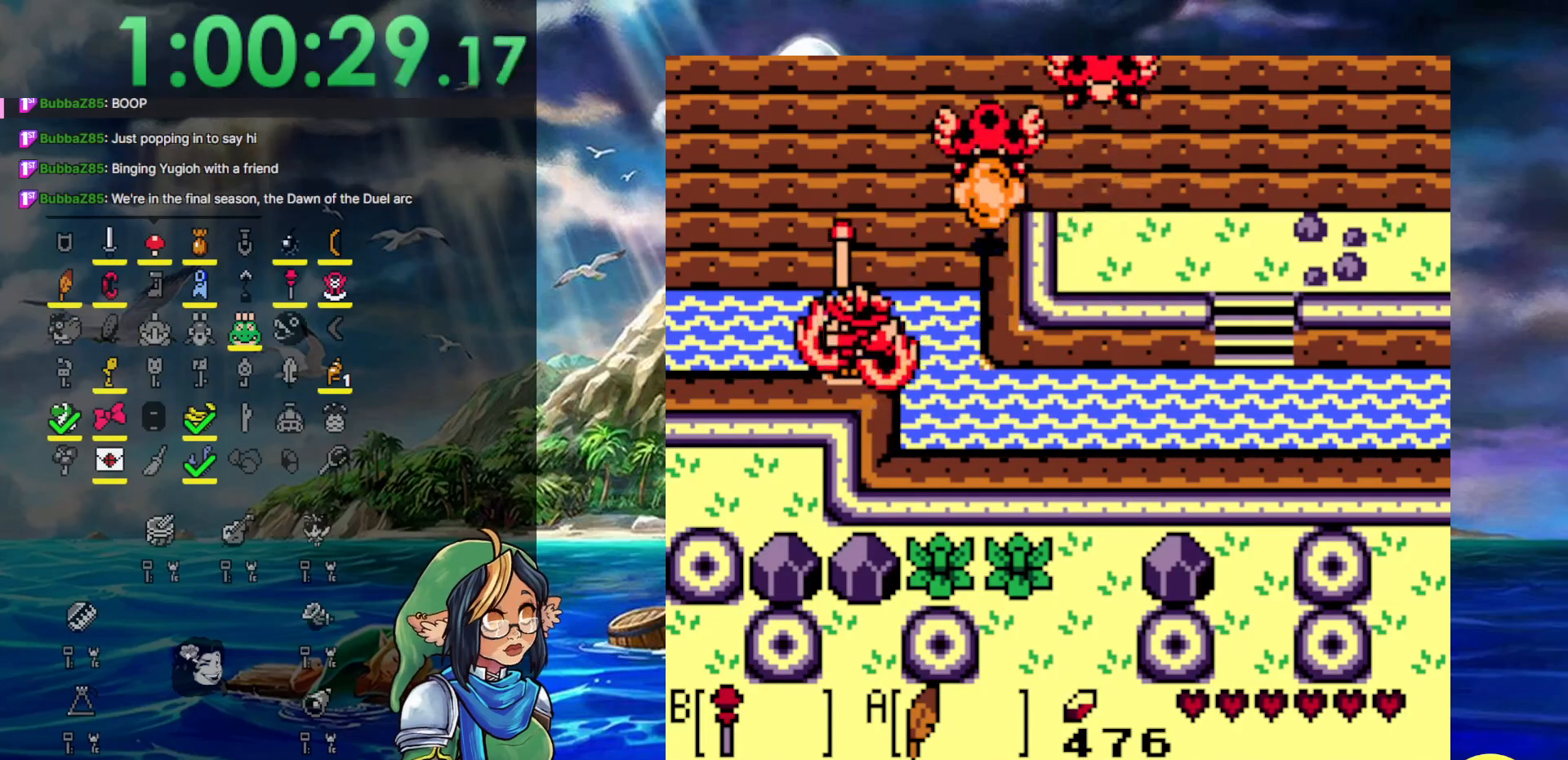
{"buttons": ["DPAD_LEFT"], "events": [[100, "B", "up"], [167, "B", "down"], [300, "B", "up"], [367, "B", "down"], [483, "B", "up"]]}
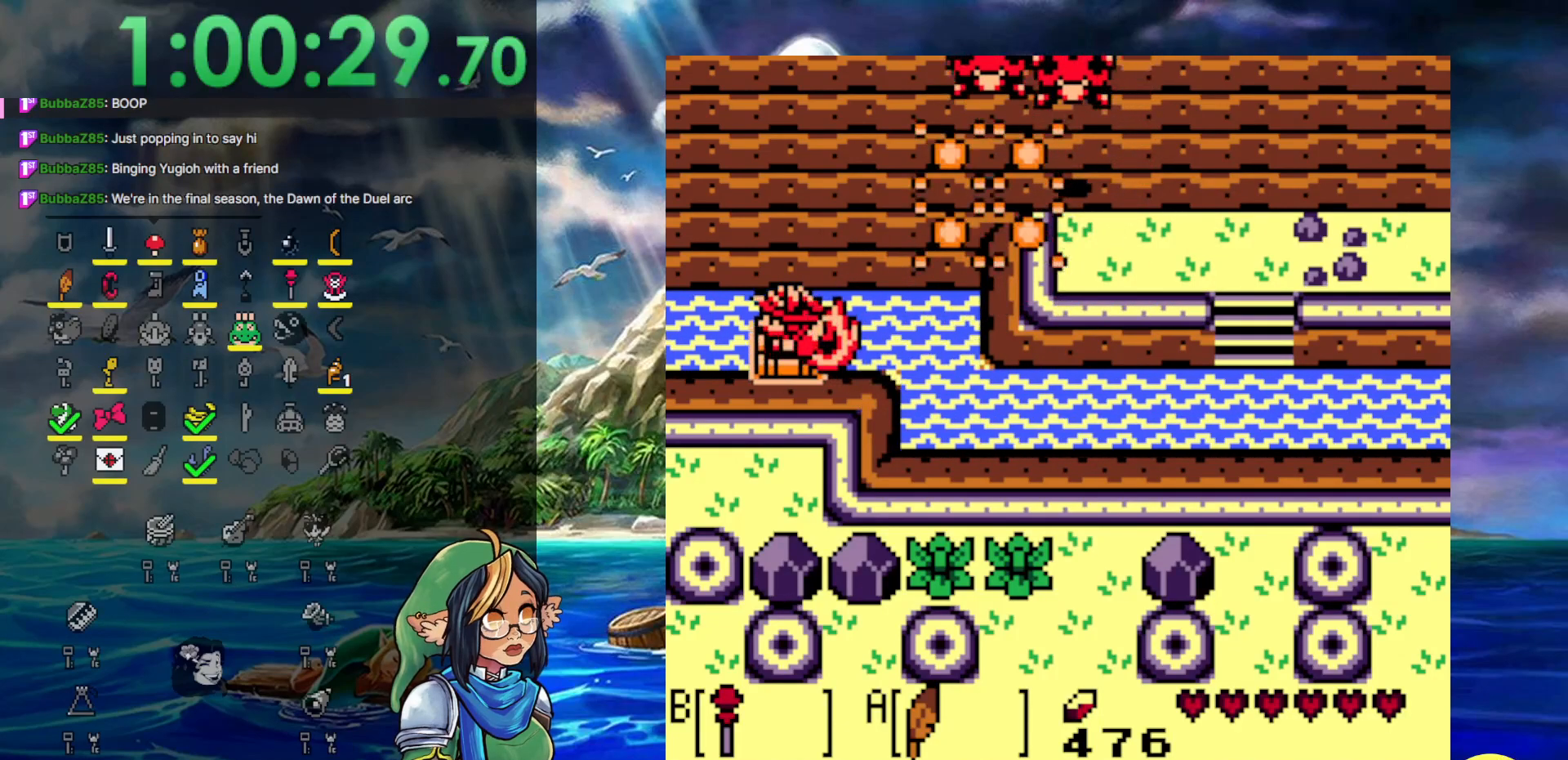
{"buttons": ["DPAD_LEFT"], "events": [[33, "B", "down"], [183, "B", "up"], [250, "B", "down"], [400, "B", "up"]]}
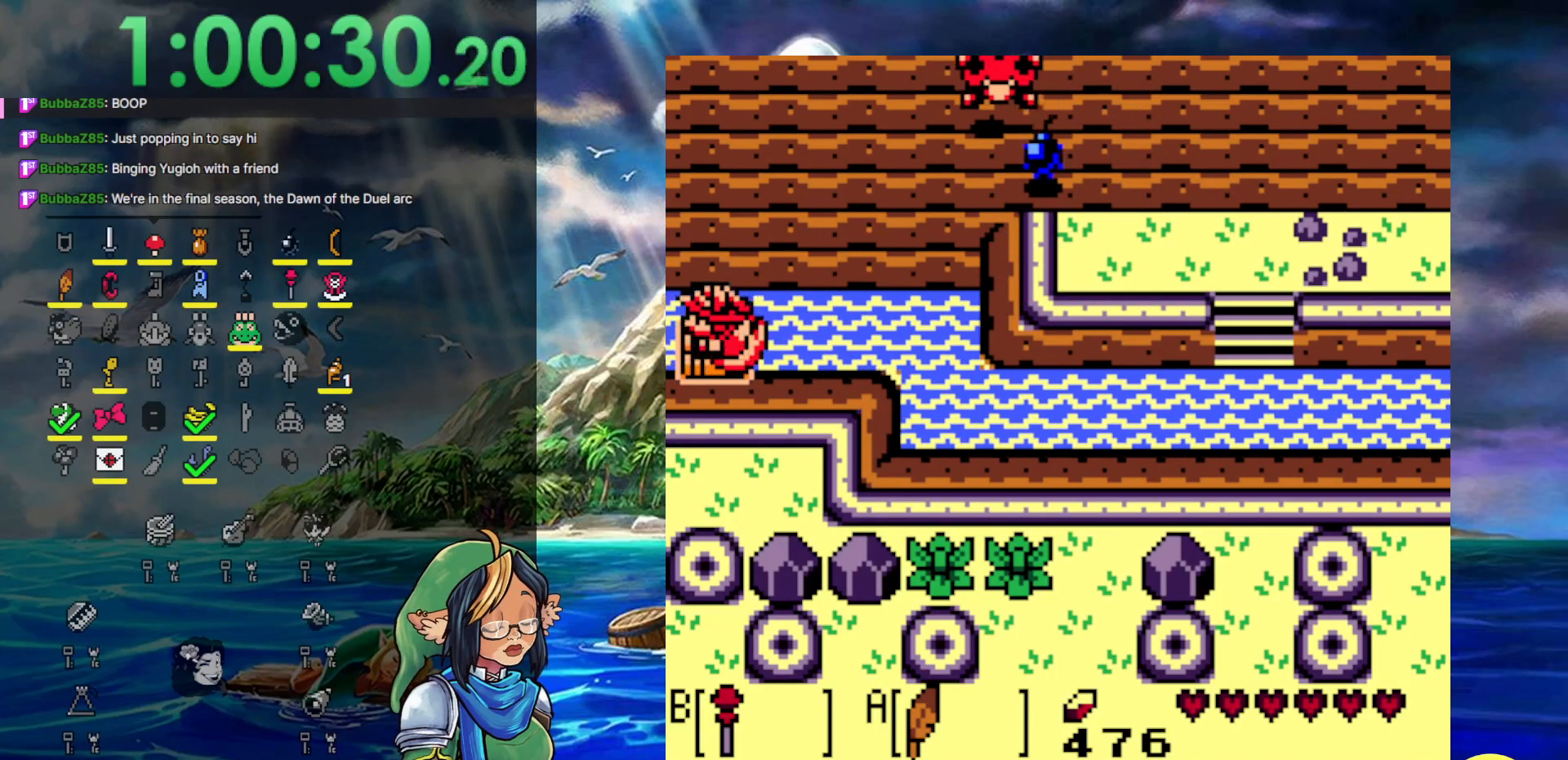
{"buttons": ["DPAD_LEFT"], "events": []}
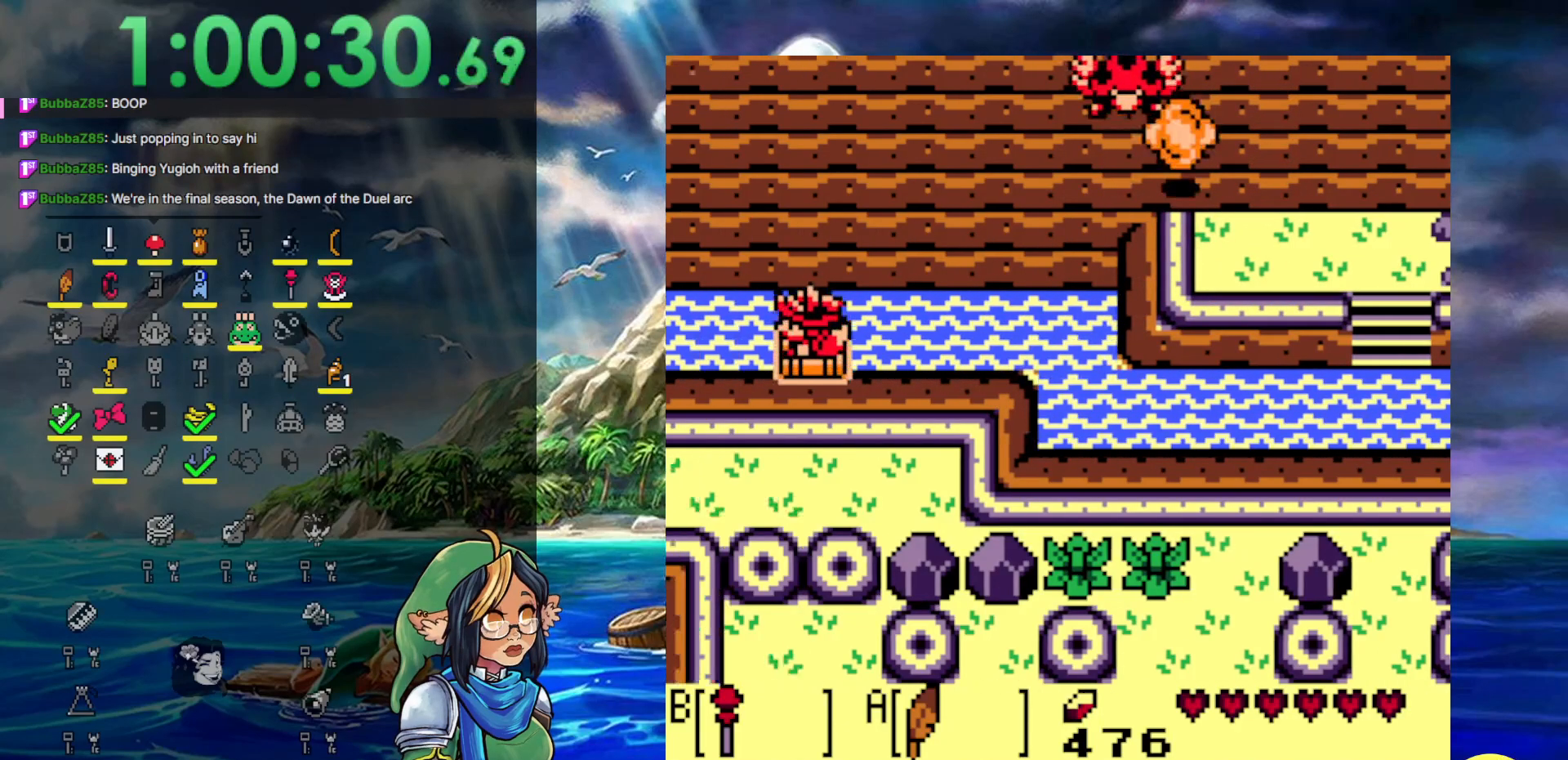
{"buttons": ["DPAD_LEFT"], "events": []}
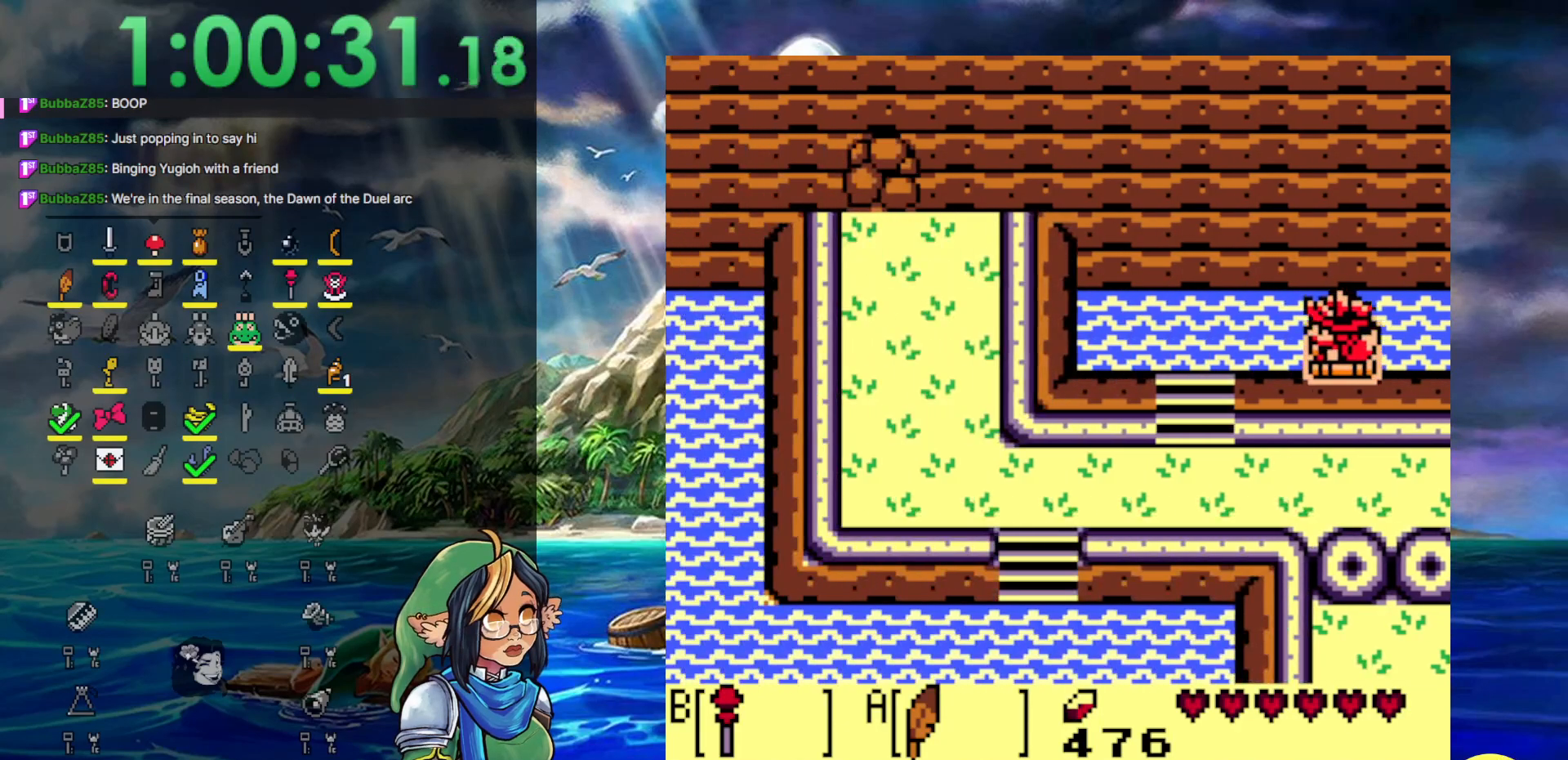
{"buttons": ["DPAD_LEFT"], "events": []}
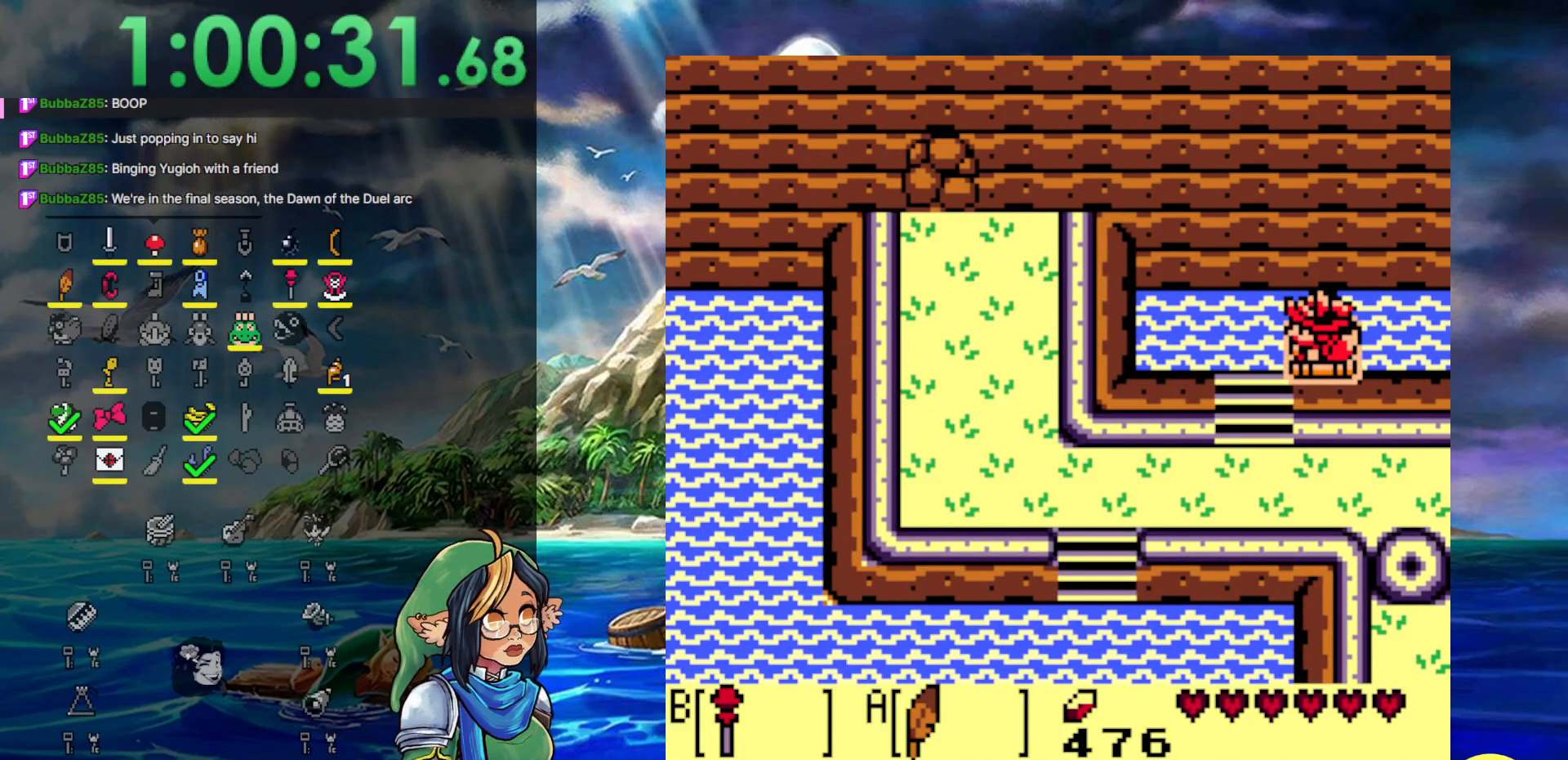
{"buttons": ["DPAD_DOWN"], "events": [[467, "DPAD_DOWN", "down"], [467, "DPAD_LEFT", "up"]]}
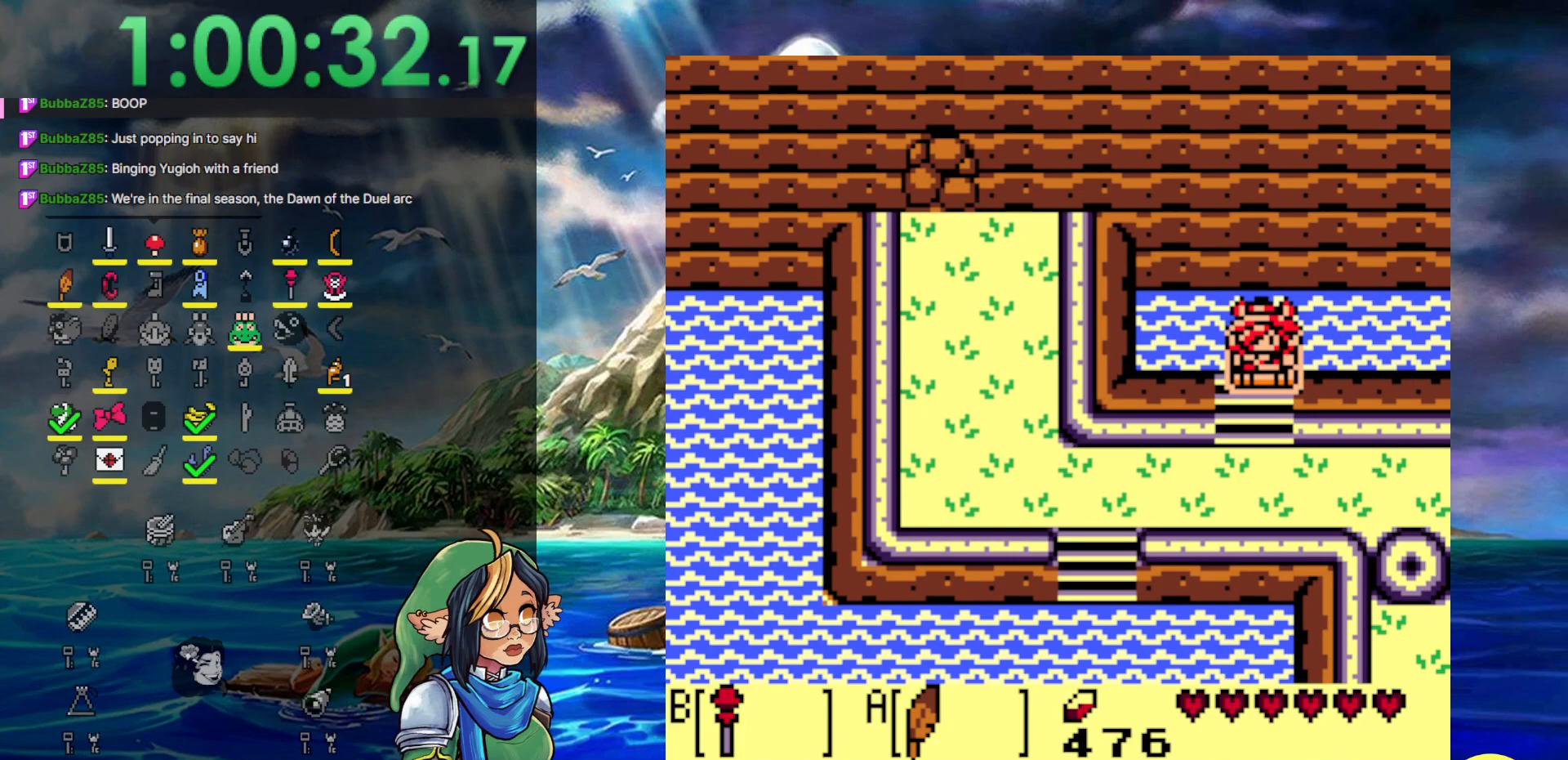
{"buttons": ["DPAD_DOWN"], "events": []}
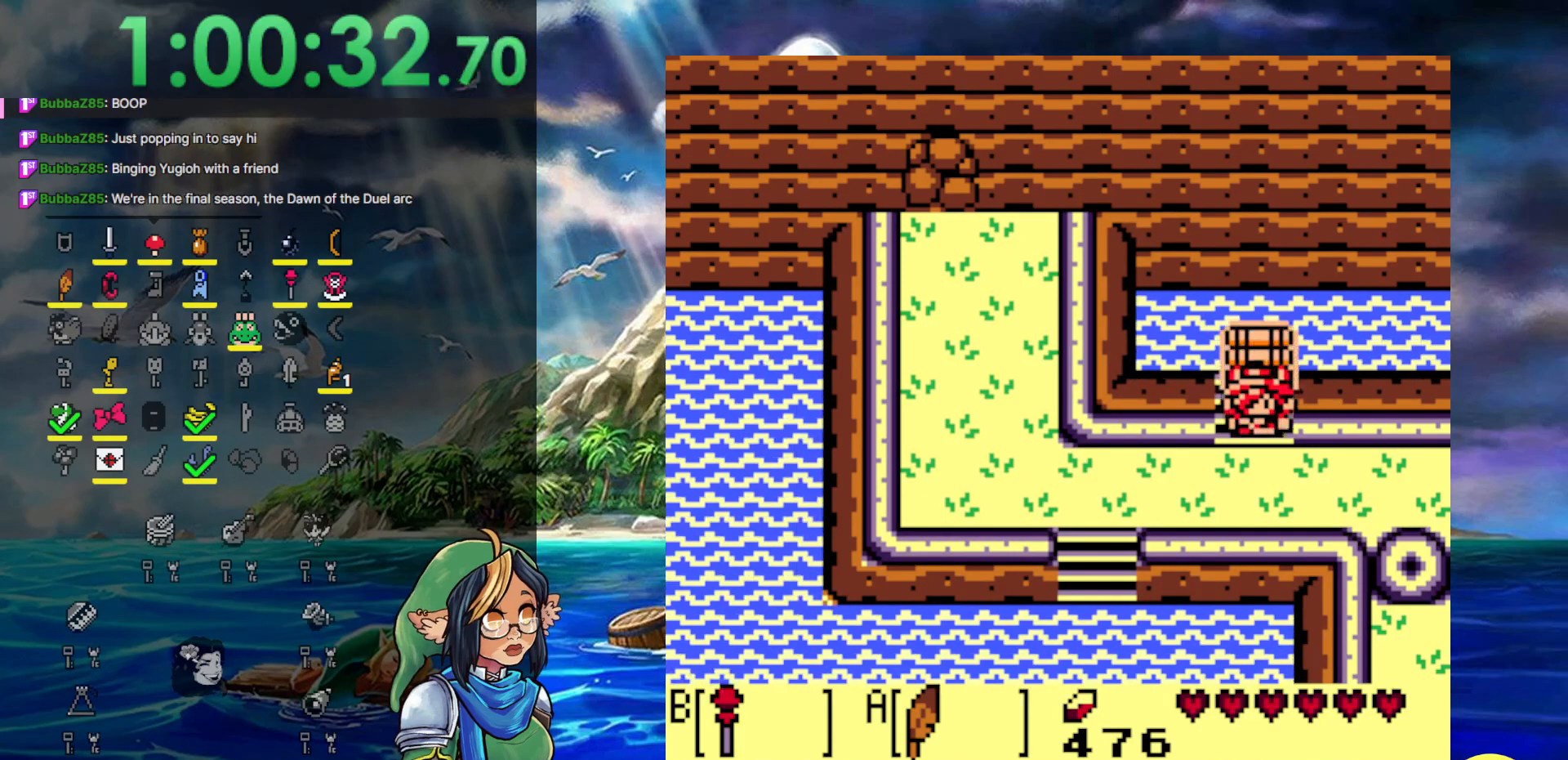
{"buttons": ["DPAD_LEFT", "START"], "events": [[150, "DPAD_LEFT", "down"], [367, "DPAD_DOWN", "up"], [433, "START", "down"]]}
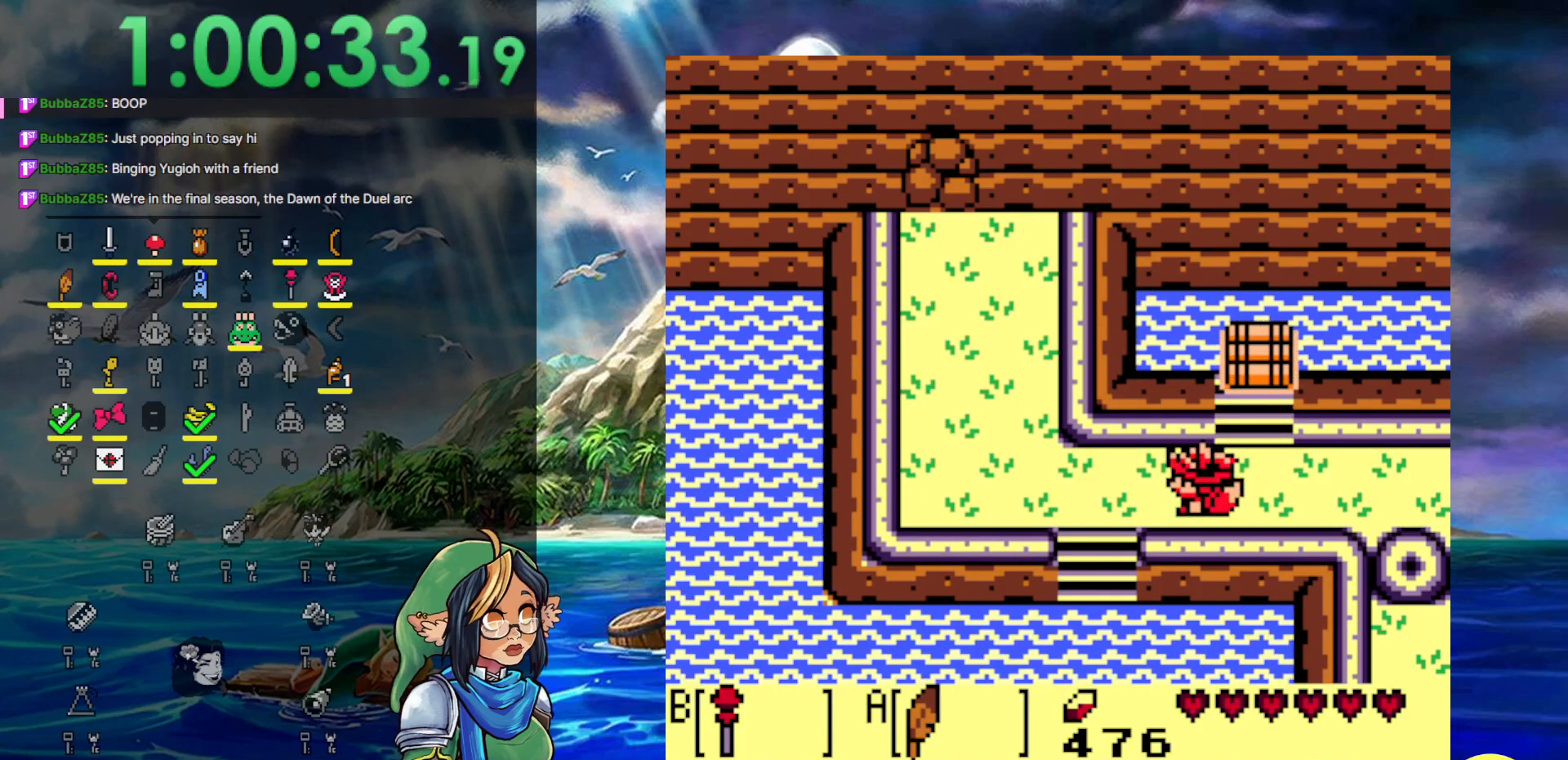
{"buttons": [], "events": [[17, "DPAD_LEFT", "up"], [133, "START", "up"]]}
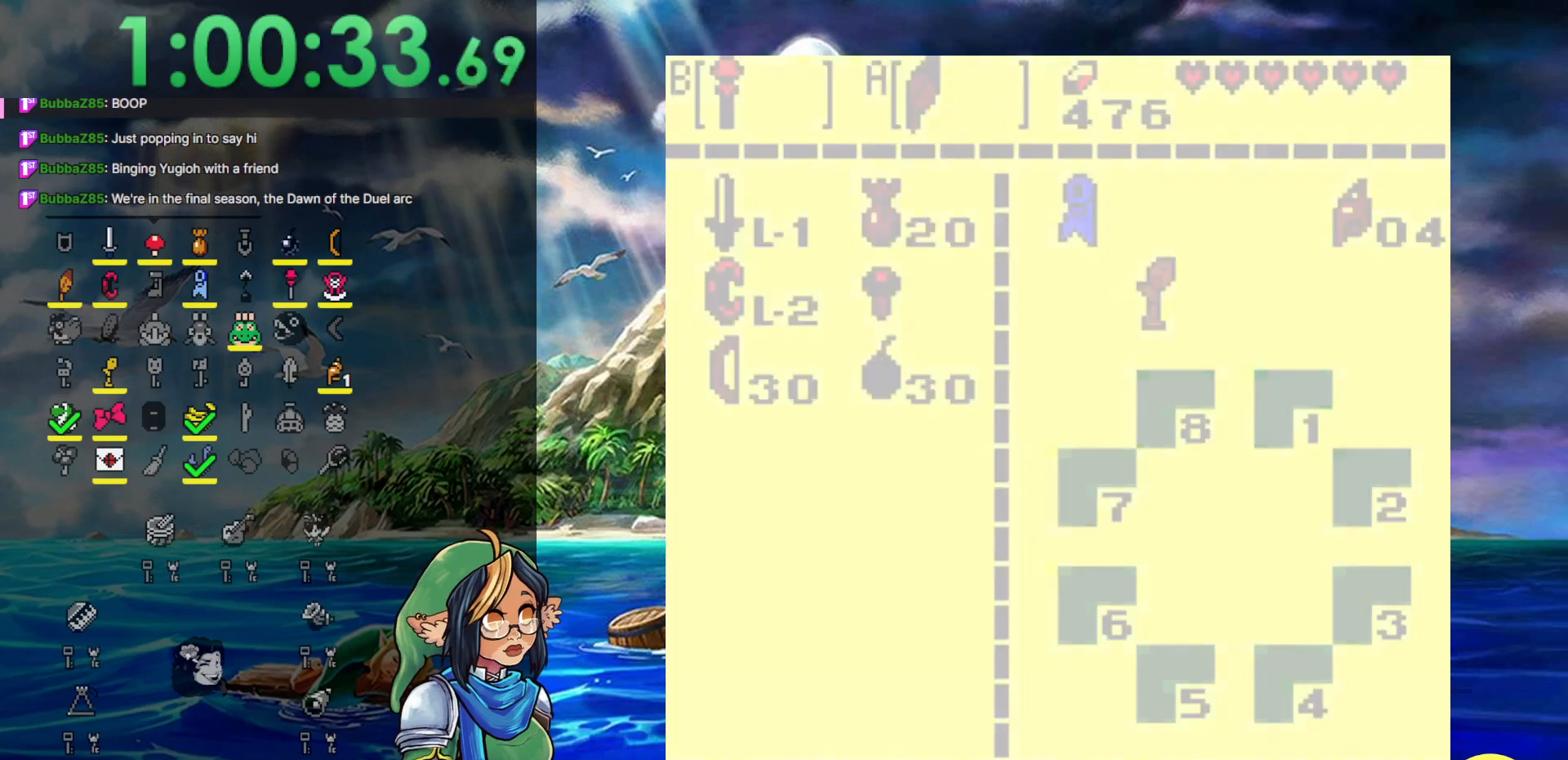
{"buttons": [], "events": []}
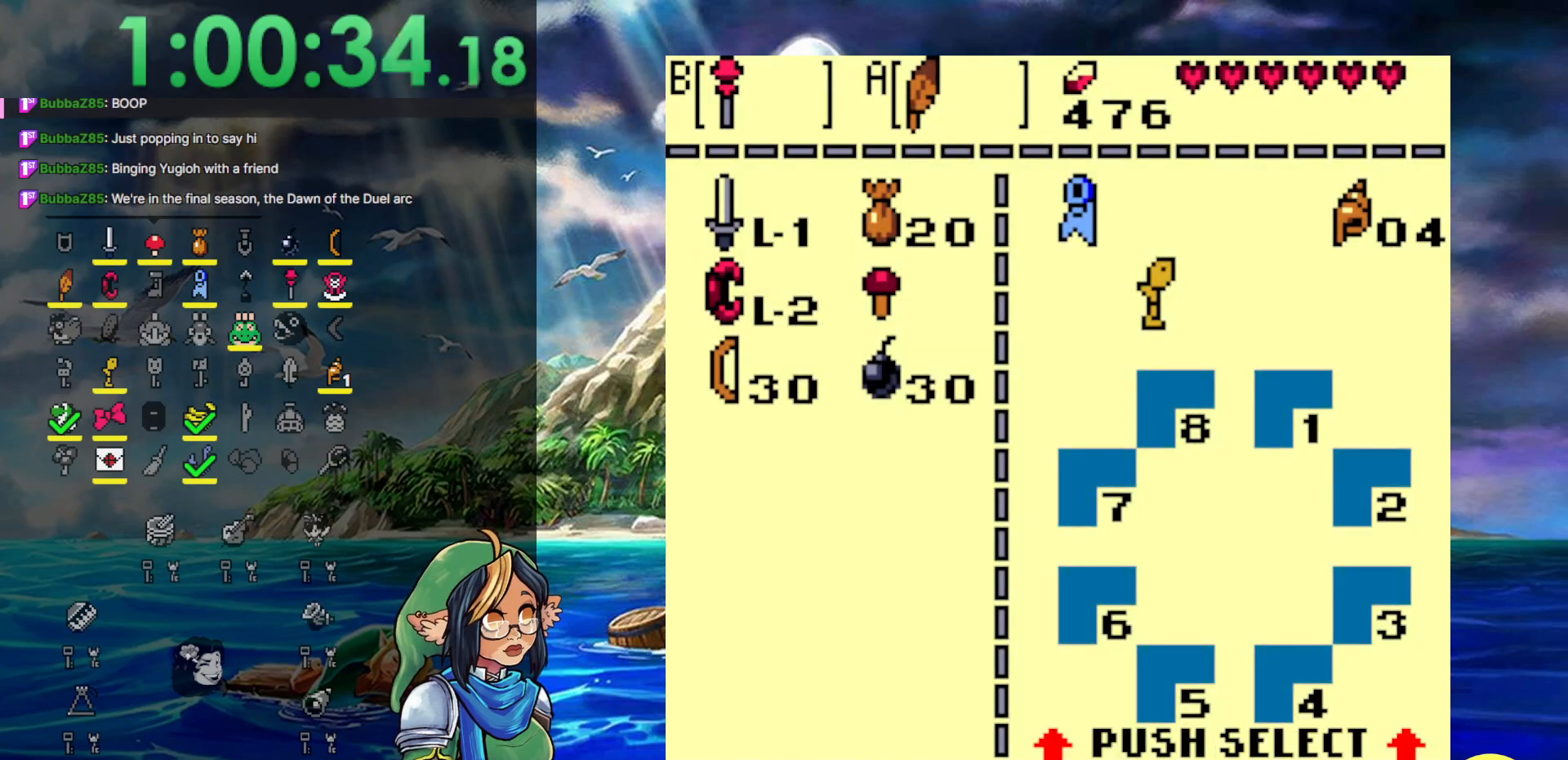
{"buttons": [], "events": [[50, "DPAD_DOWN", "down"], [117, "DPAD_DOWN", "up"], [200, "DPAD_RIGHT", "down"], [333, "B", "down"], [333, "DPAD_RIGHT", "up"], [417, "B", "up"]]}